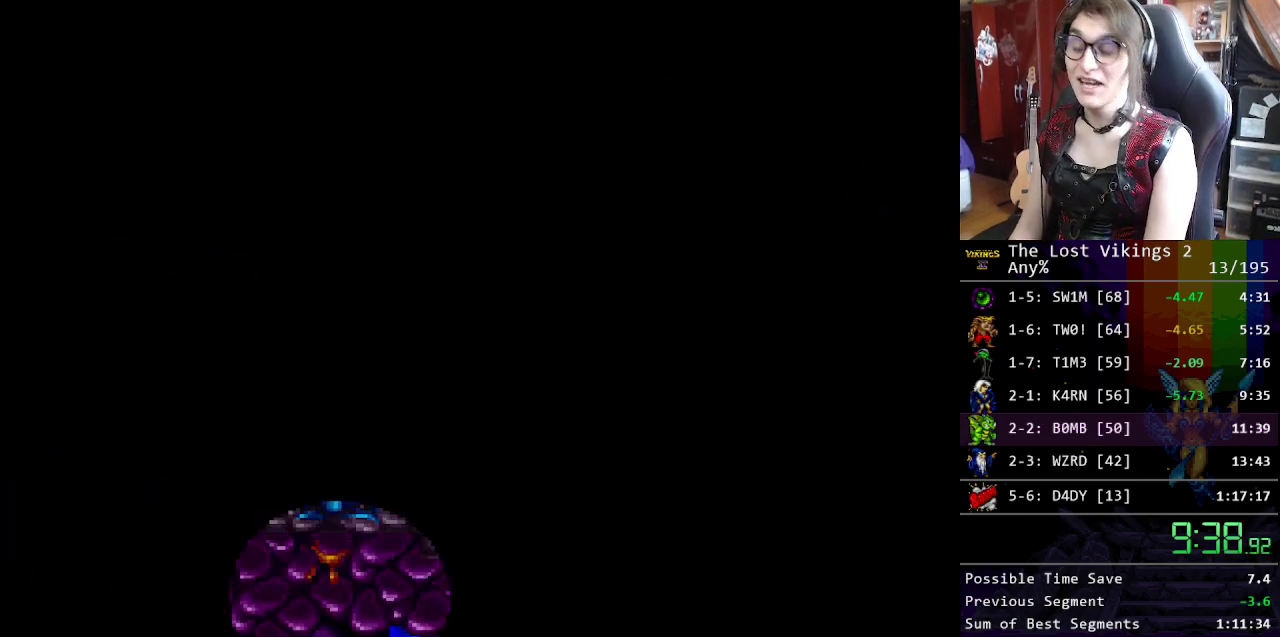
Gameplay with a controller (Nintendo layout); each line is a JSON object with the inputs held at the frame after it. "events" lists button and stick changes between this image and that frame as [ms after this image, input, new state], when the widget could be followed in between. Not read: L3 R3.
{"buttons": [], "events": [[50, "X", "down"], [133, "X", "up"], [250, "X", "down"], [317, "X", "up"], [367, "X", "down"], [484, "X", "up"]]}
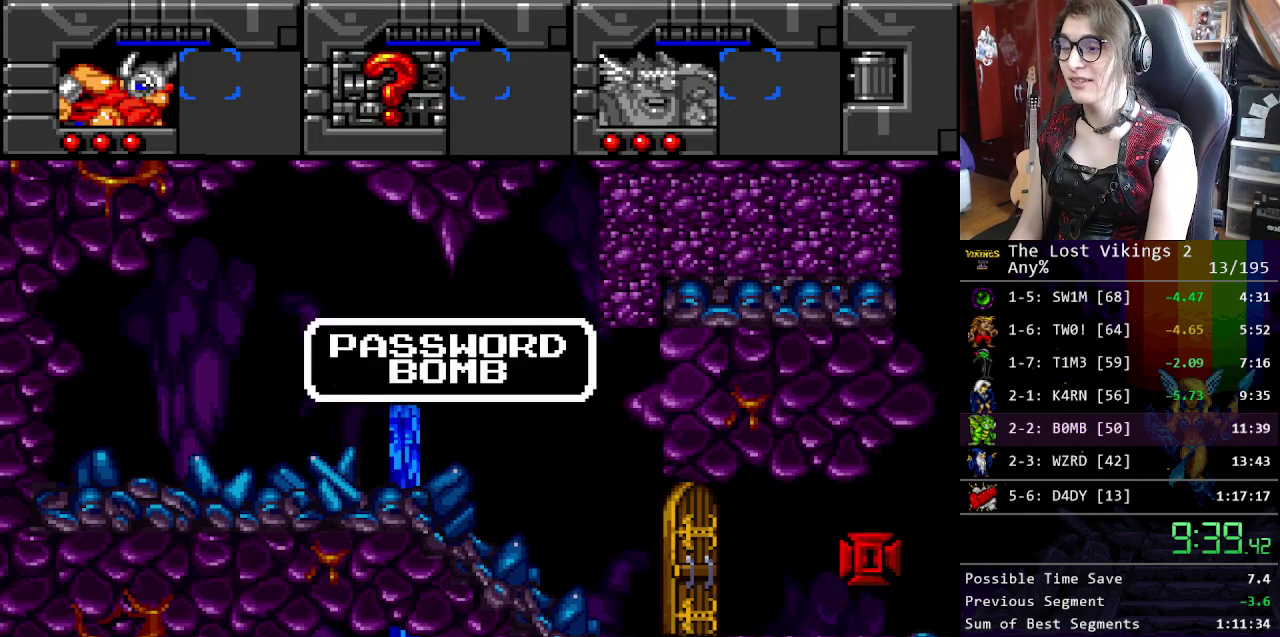
{"buttons": ["DPAD_RIGHT"], "events": [[67, "X", "down"], [150, "DPAD_RIGHT", "down"], [167, "X", "up"], [234, "X", "down"], [334, "X", "up"], [384, "X", "down"], [484, "X", "up"]]}
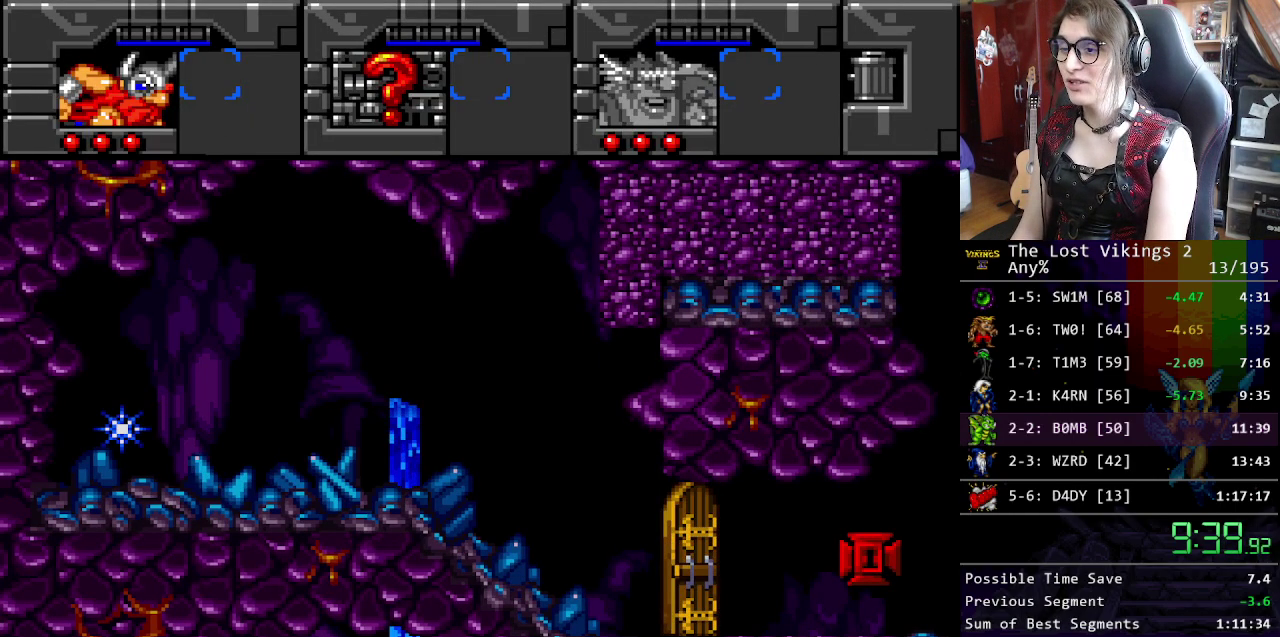
{"buttons": ["X", "DPAD_RIGHT"], "events": [[50, "X", "down"], [134, "X", "up"], [251, "DPAD_RIGHT", "up"], [301, "X", "down"], [384, "X", "up"], [401, "DPAD_RIGHT", "down"], [501, "X", "down"]]}
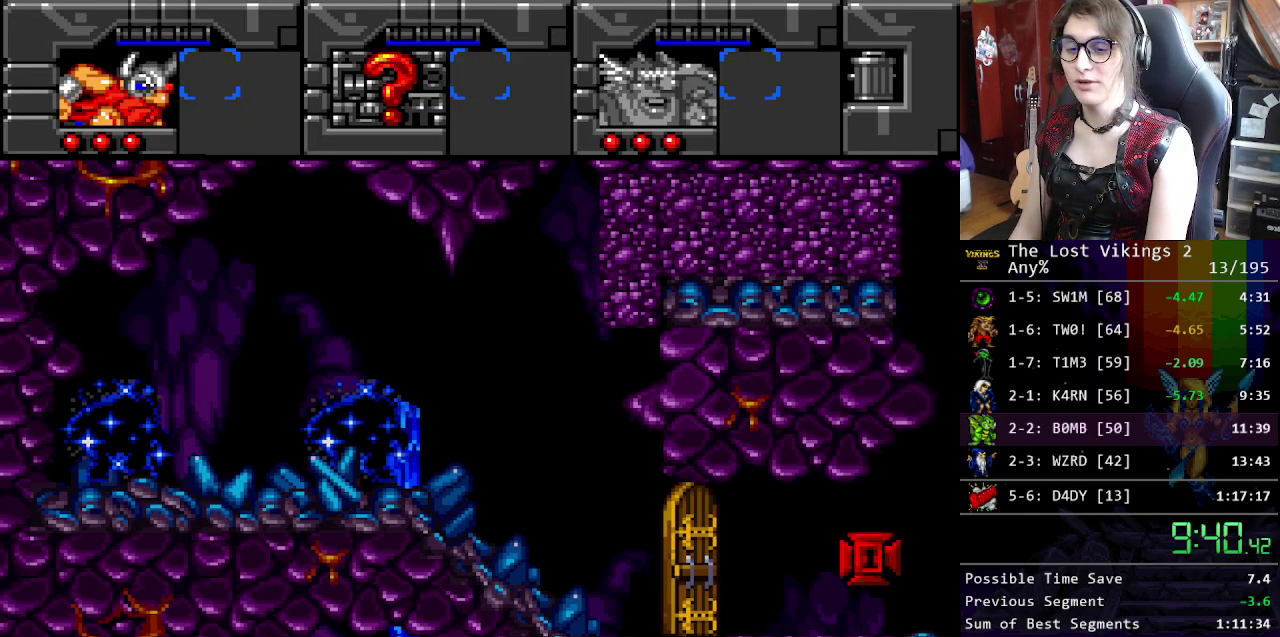
{"buttons": ["X", "DPAD_RIGHT"], "events": [[67, "X", "up"], [301, "X", "down"], [434, "X", "up"], [485, "X", "down"]]}
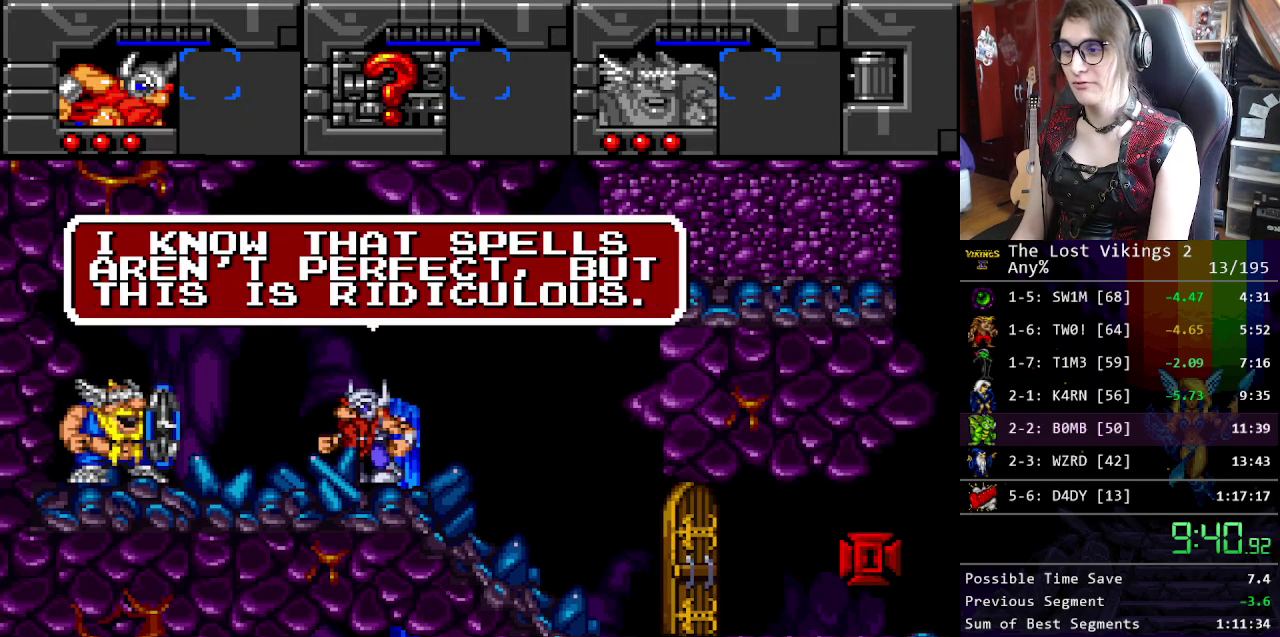
{"buttons": ["X", "DPAD_RIGHT"], "events": [[101, "X", "up"], [151, "X", "down"], [251, "X", "up"], [318, "X", "down"], [418, "X", "up"], [501, "X", "down"]]}
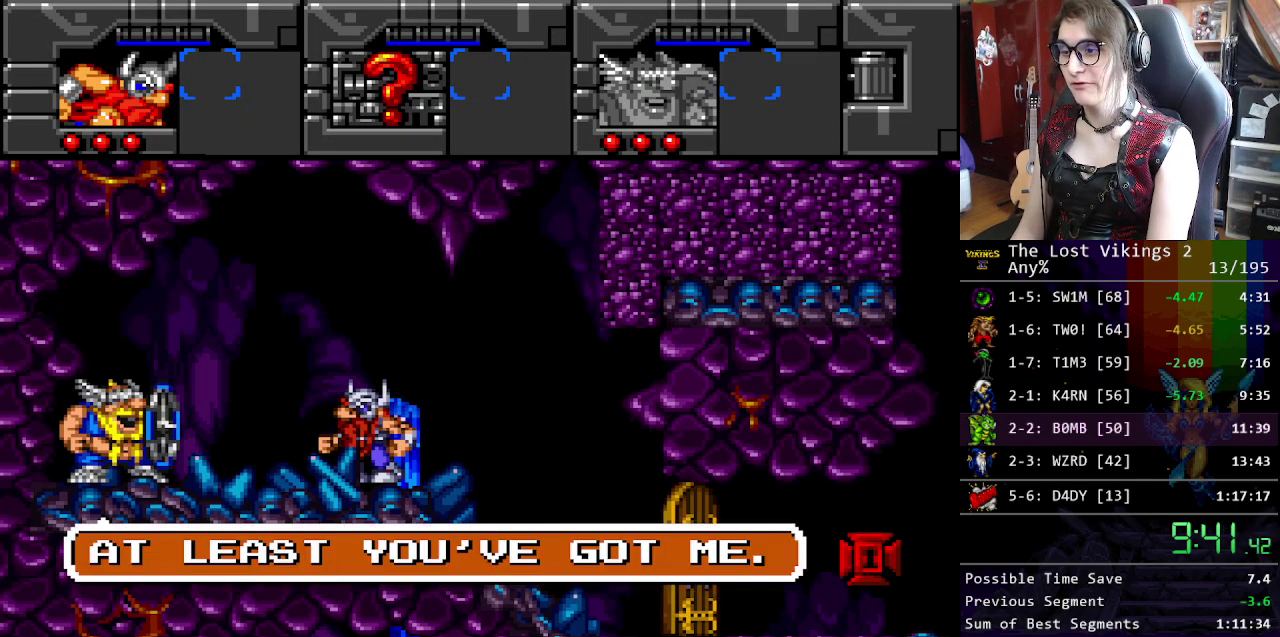
{"buttons": ["X", "DPAD_RIGHT"], "events": [[84, "X", "up"], [151, "X", "down"], [234, "X", "up"], [301, "X", "down"], [401, "X", "up"], [468, "X", "down"]]}
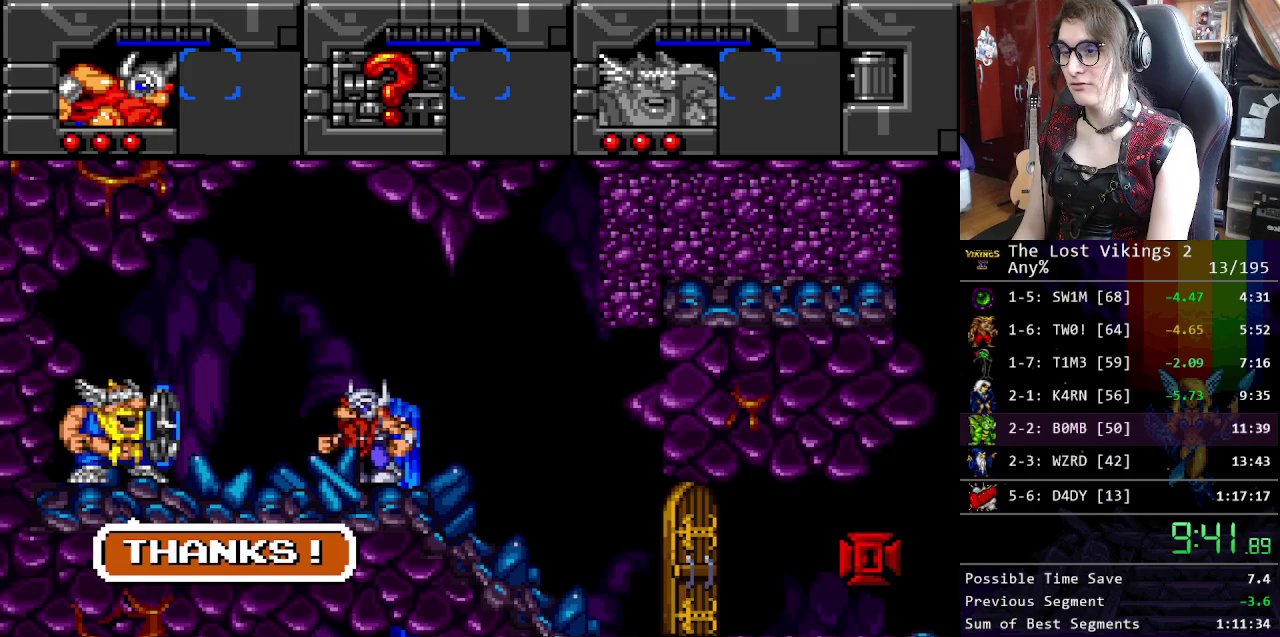
{"buttons": ["DPAD_RIGHT"], "events": [[67, "X", "up"], [134, "X", "down"], [217, "X", "up"], [284, "X", "down"], [384, "X", "up"]]}
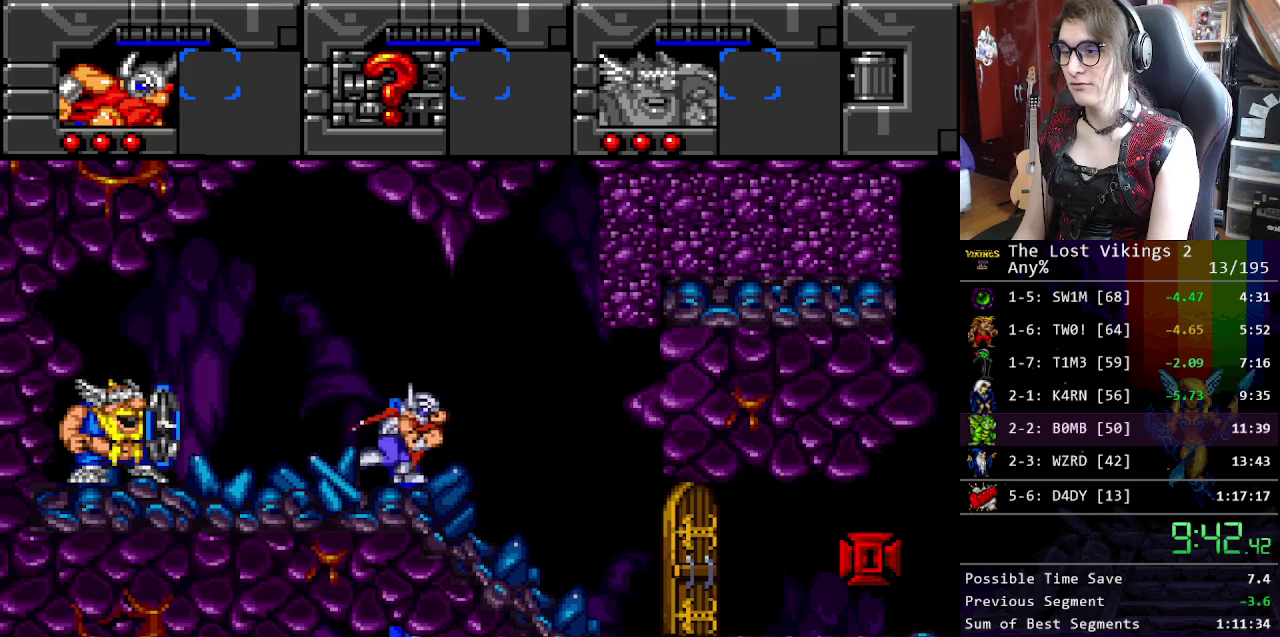
{"buttons": ["B", "DPAD_RIGHT"], "events": [[251, "B", "down"], [368, "B", "up"], [418, "B", "down"]]}
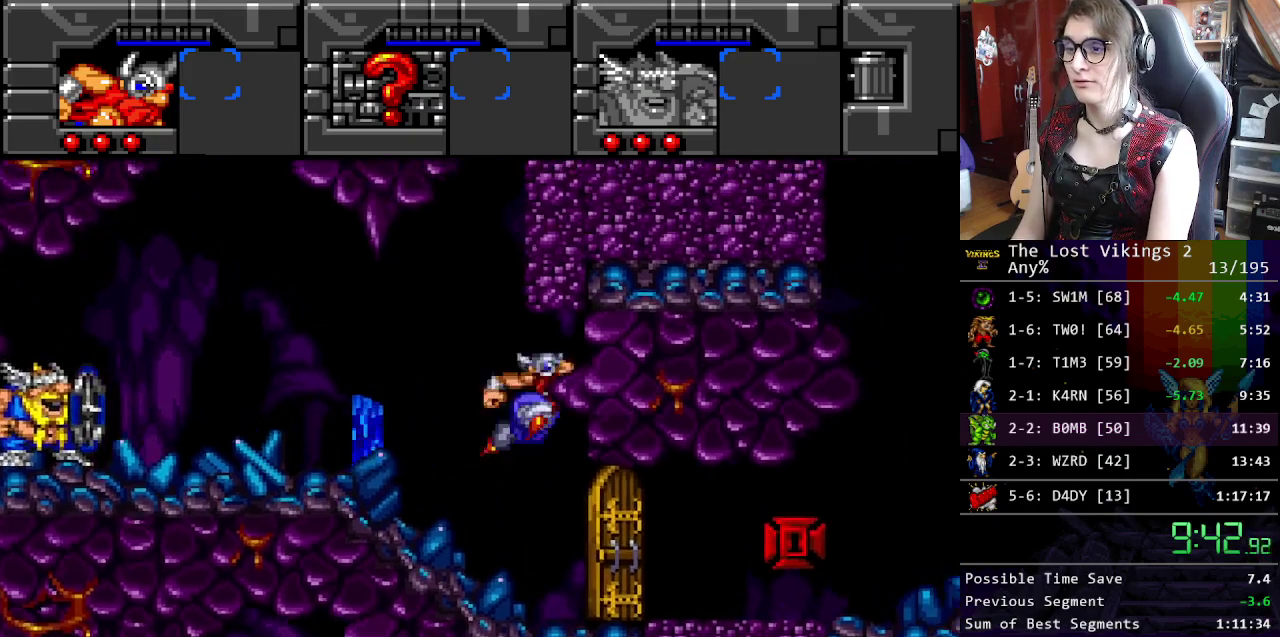
{"buttons": ["DPAD_RIGHT"], "events": [[117, "B", "up"], [151, "R1", "down"], [284, "R1", "up"]]}
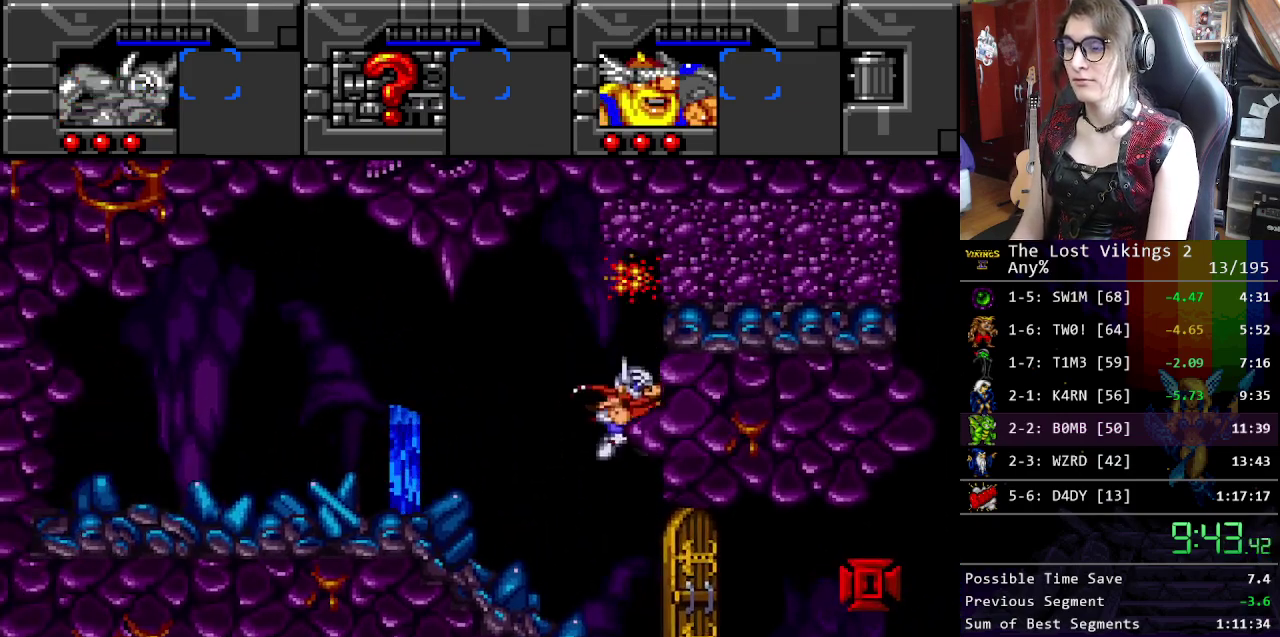
{"buttons": ["DPAD_RIGHT"], "events": []}
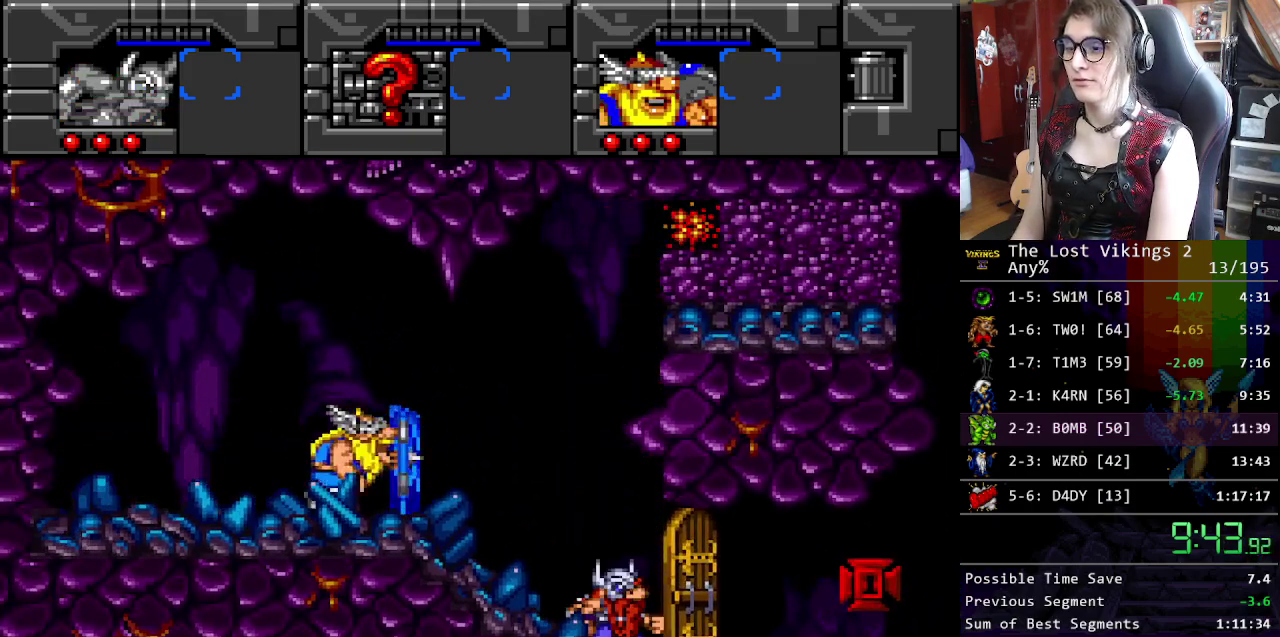
{"buttons": ["DPAD_RIGHT"], "events": []}
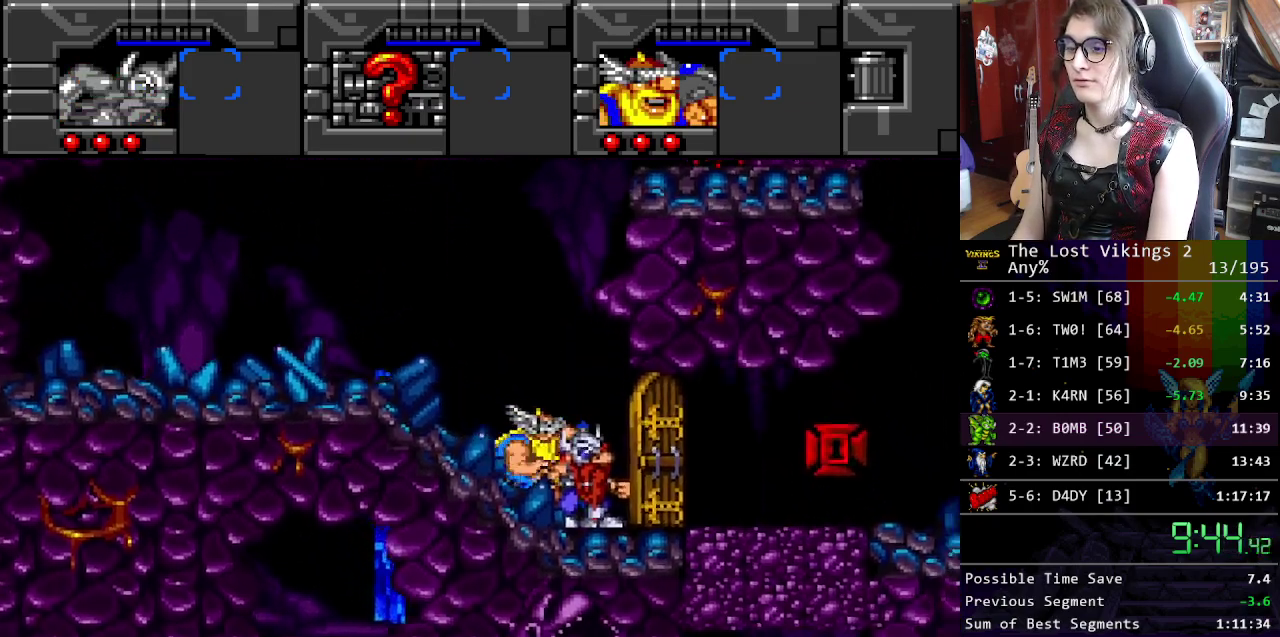
{"buttons": ["DPAD_RIGHT"], "events": [[117, "R1", "down"], [234, "R1", "up"], [284, "B", "down"], [451, "B", "up"]]}
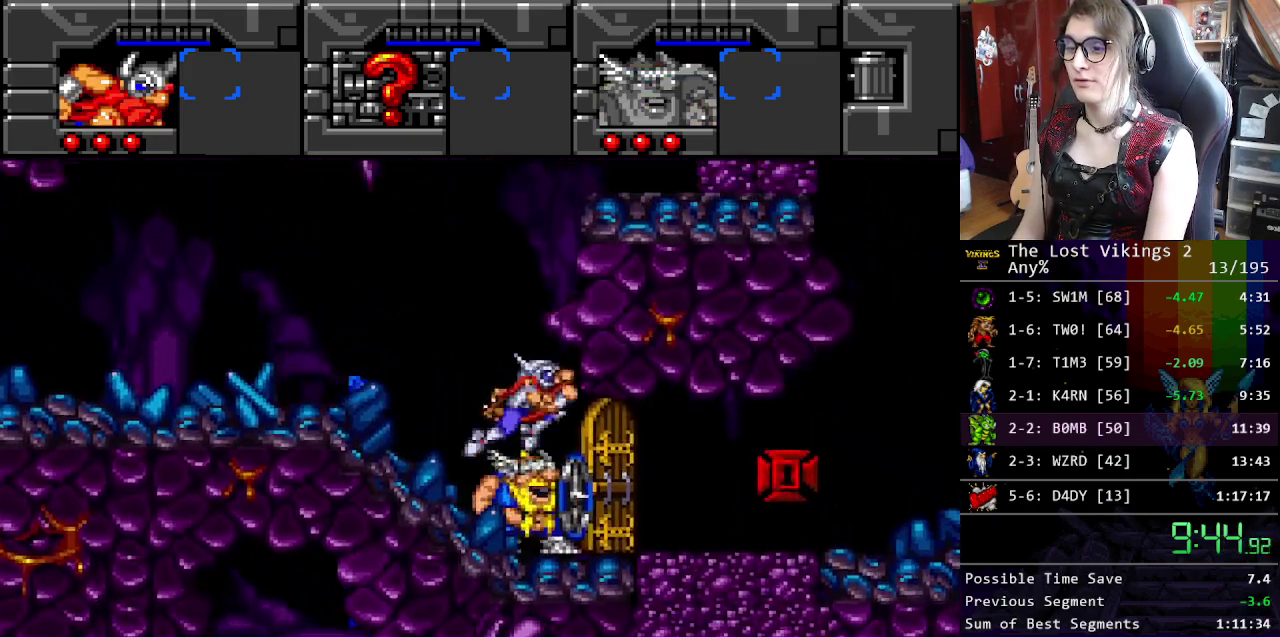
{"buttons": ["B", "DPAD_RIGHT"], "events": [[134, "B", "down"]]}
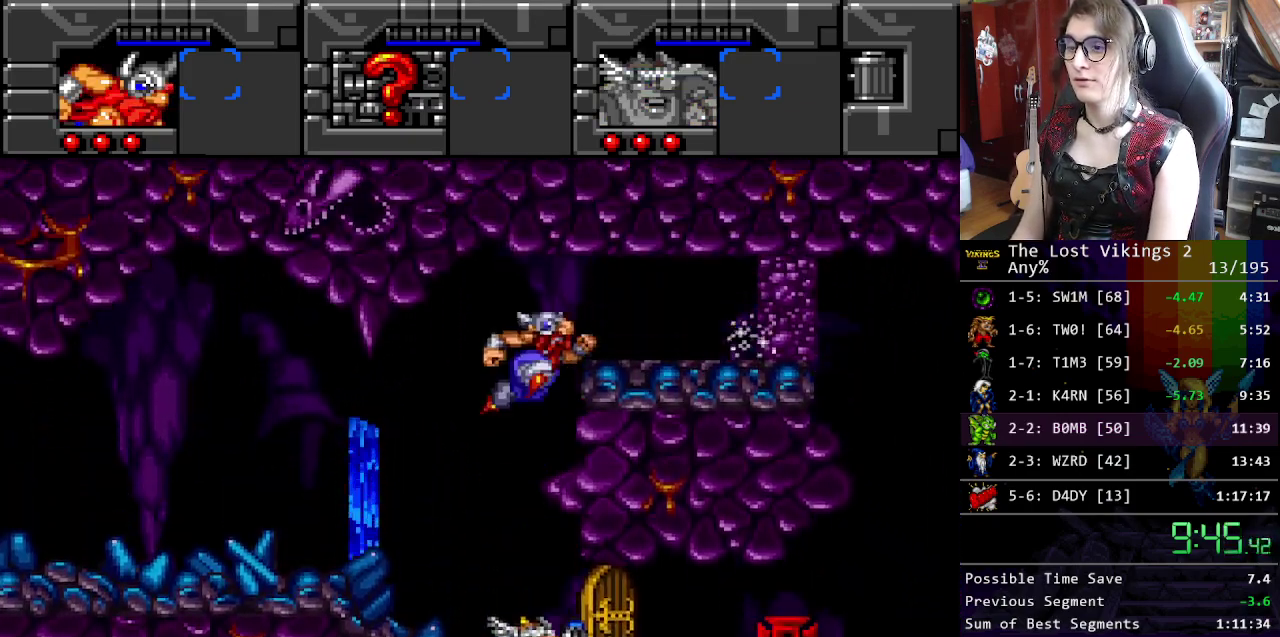
{"buttons": ["B", "DPAD_RIGHT"], "events": [[151, "B", "up"], [435, "B", "down"]]}
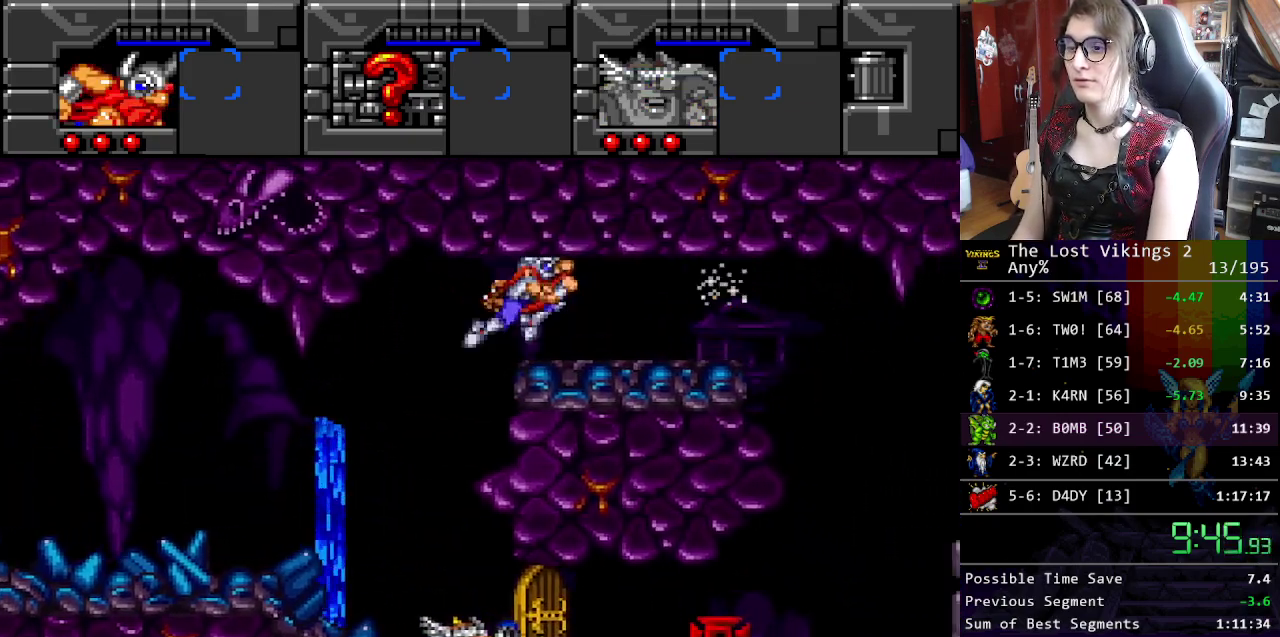
{"buttons": ["DPAD_RIGHT"], "events": [[168, "B", "up"], [234, "Y", "down"], [385, "Y", "up"]]}
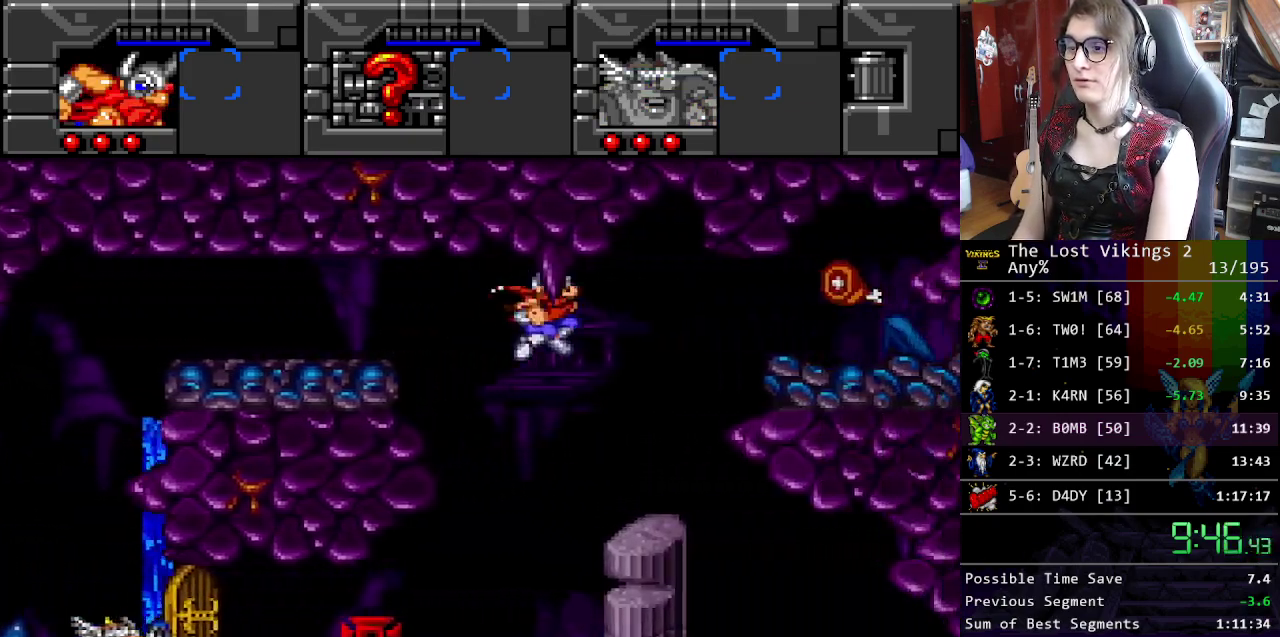
{"buttons": ["DPAD_RIGHT"], "events": []}
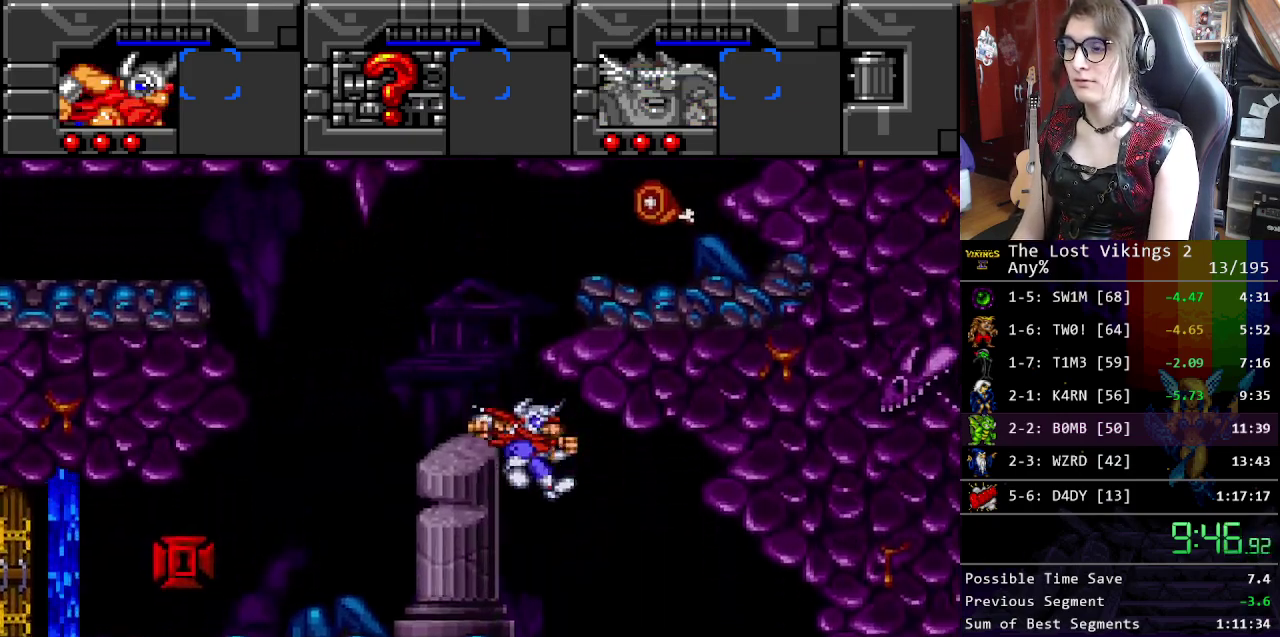
{"buttons": ["DPAD_RIGHT"], "events": []}
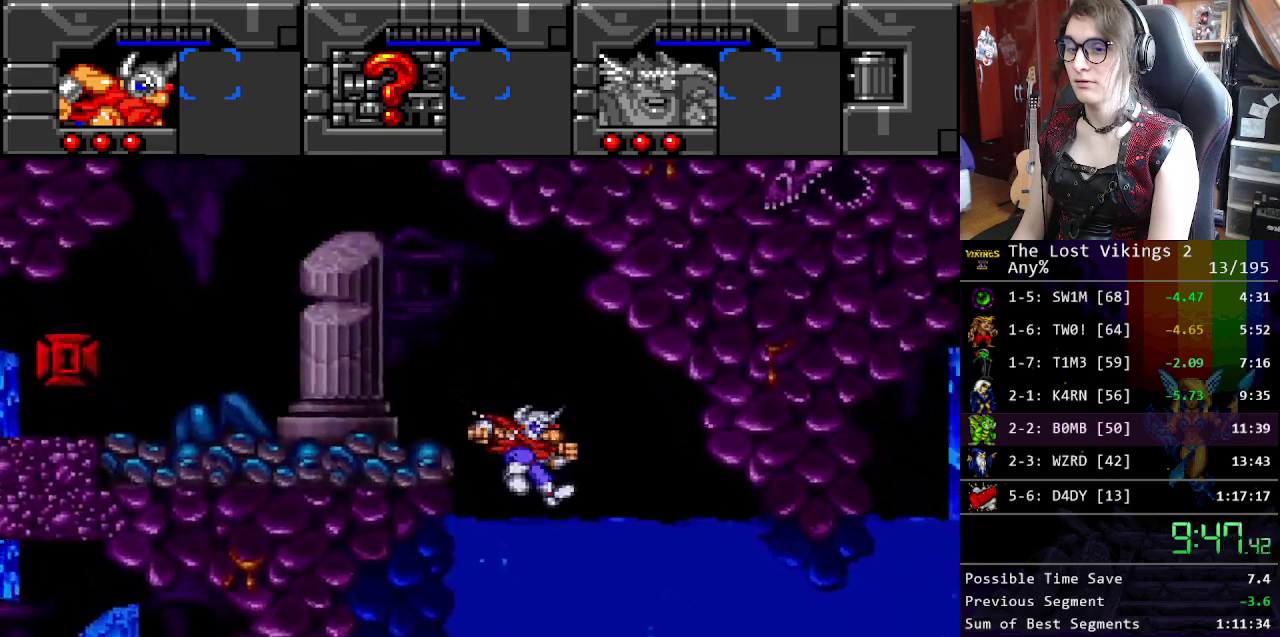
{"buttons": ["B", "DPAD_RIGHT"], "events": [[234, "B", "down"], [317, "B", "up"], [401, "B", "down"]]}
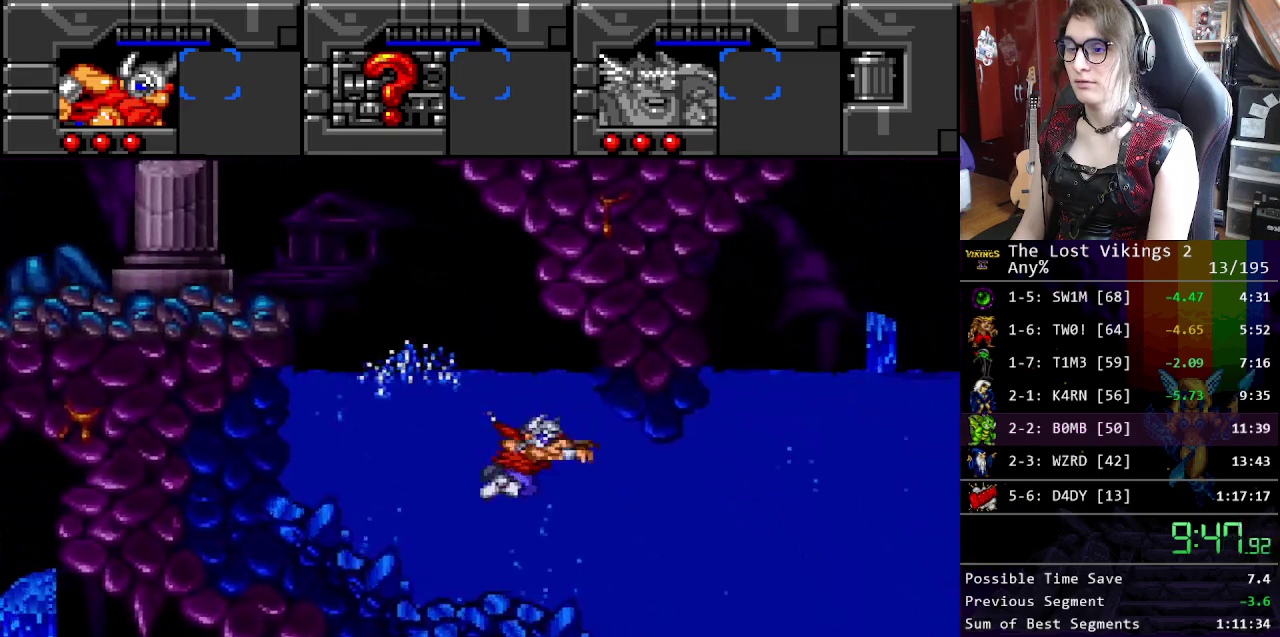
{"buttons": ["B", "DPAD_UP", "DPAD_RIGHT"], "events": [[17, "B", "up"], [100, "B", "down"], [184, "B", "up"], [251, "B", "down"], [251, "DPAD_UP", "down"], [351, "B", "up"], [435, "B", "down"]]}
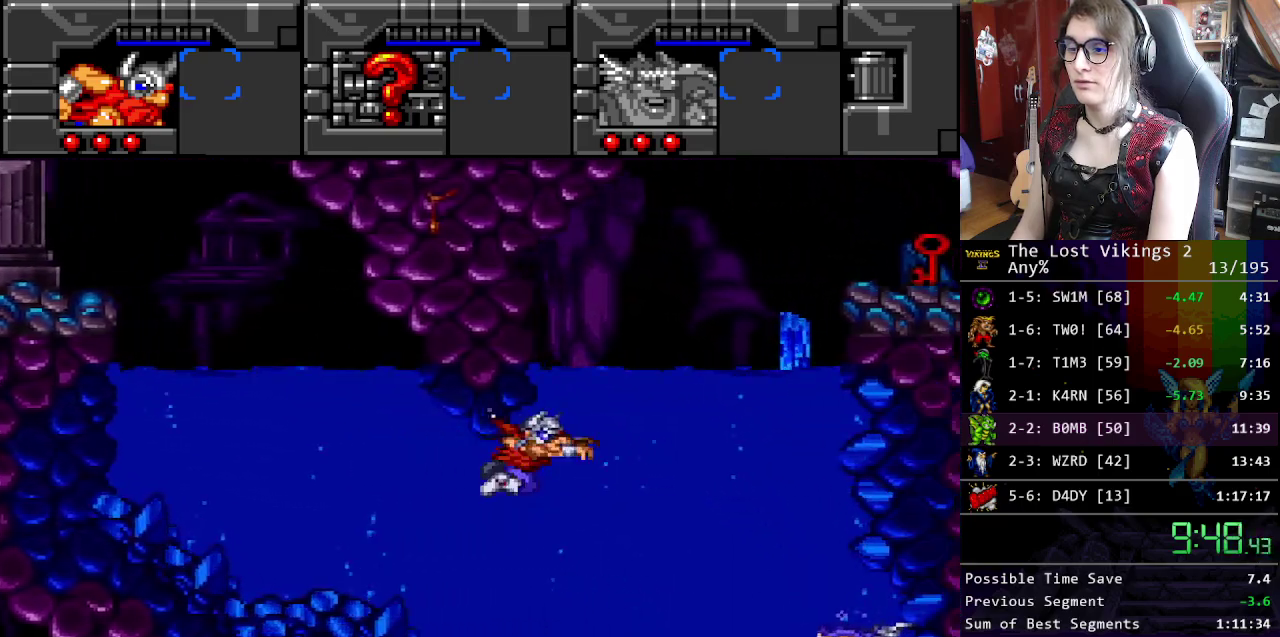
{"buttons": ["DPAD_UP", "DPAD_RIGHT"], "events": [[51, "B", "up"], [101, "B", "down"], [234, "B", "up"], [284, "B", "down"], [401, "B", "up"]]}
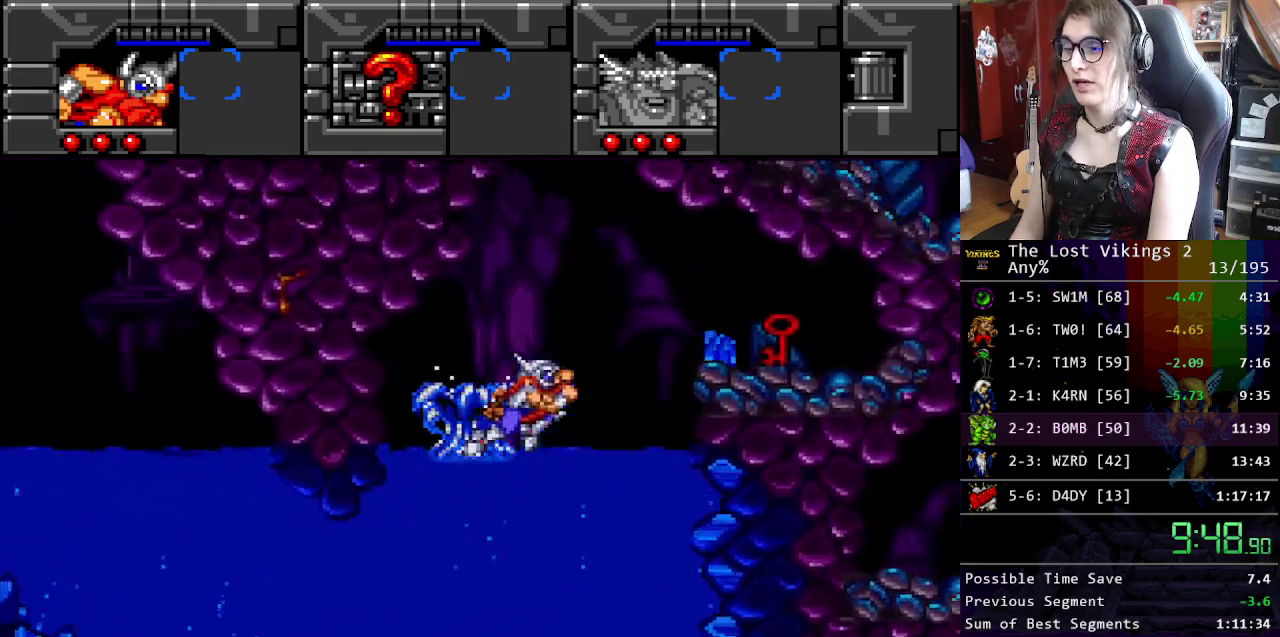
{"buttons": ["DPAD_UP", "DPAD_RIGHT"], "events": []}
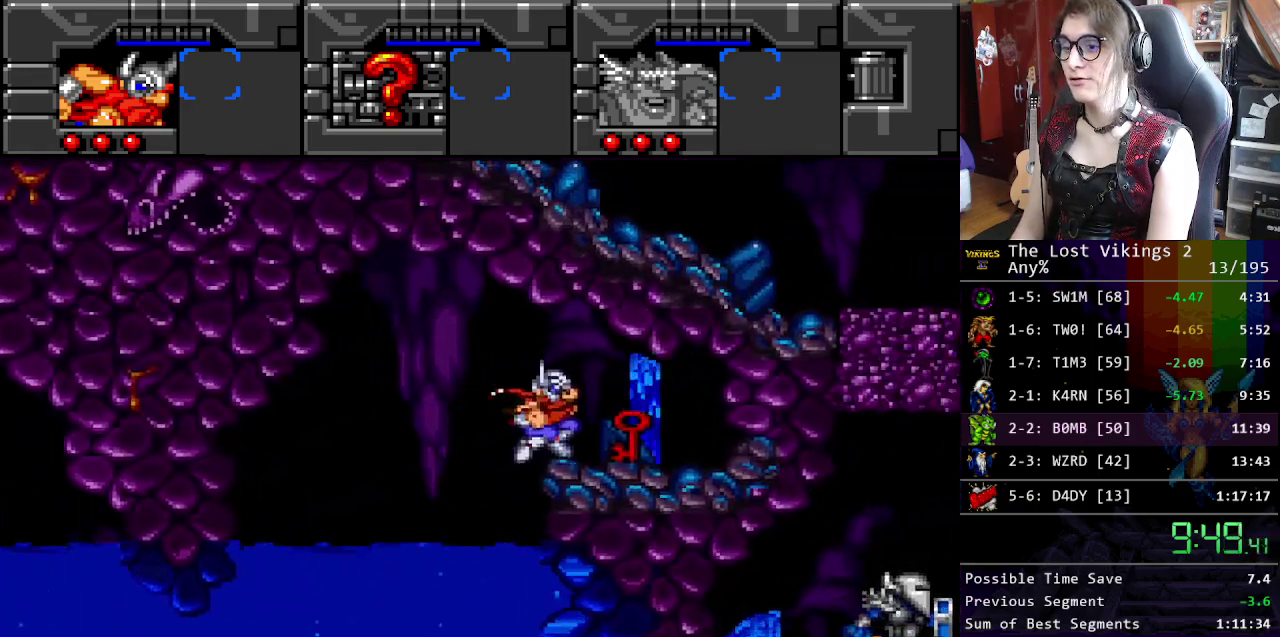
{"buttons": ["DPAD_LEFT"], "events": [[134, "DPAD_RIGHT", "up"], [150, "DPAD_LEFT", "down"], [485, "DPAD_UP", "up"]]}
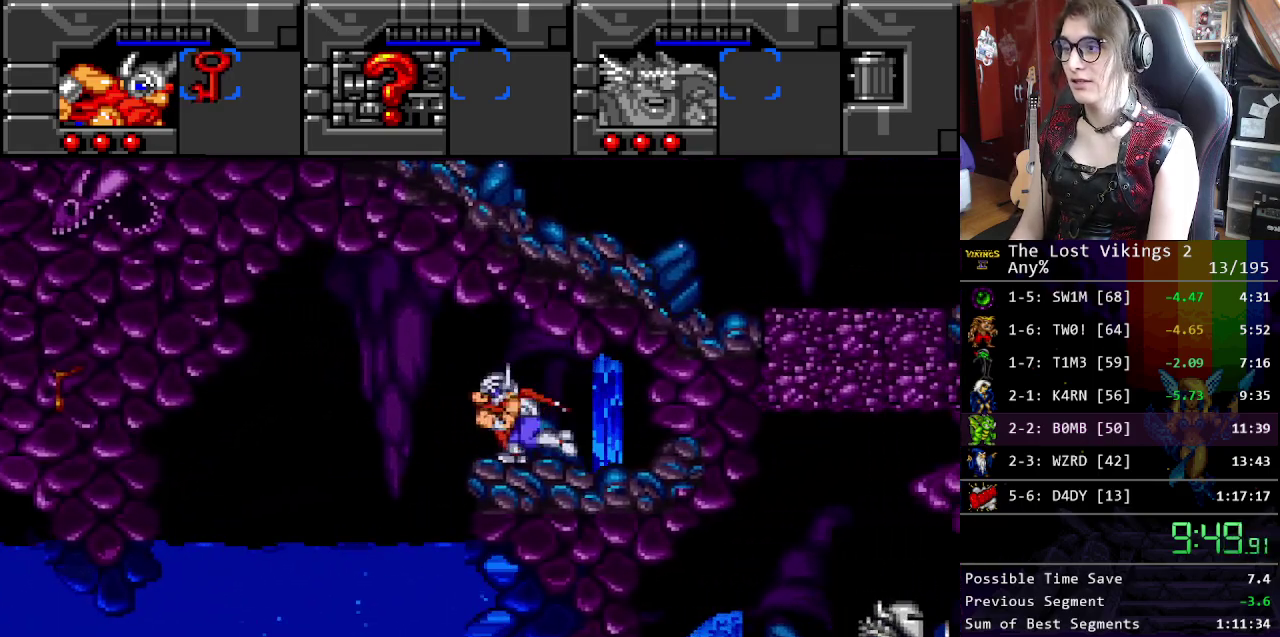
{"buttons": [], "events": [[318, "DPAD_LEFT", "up"], [318, "DPAD_RIGHT", "down"], [501, "DPAD_RIGHT", "up"]]}
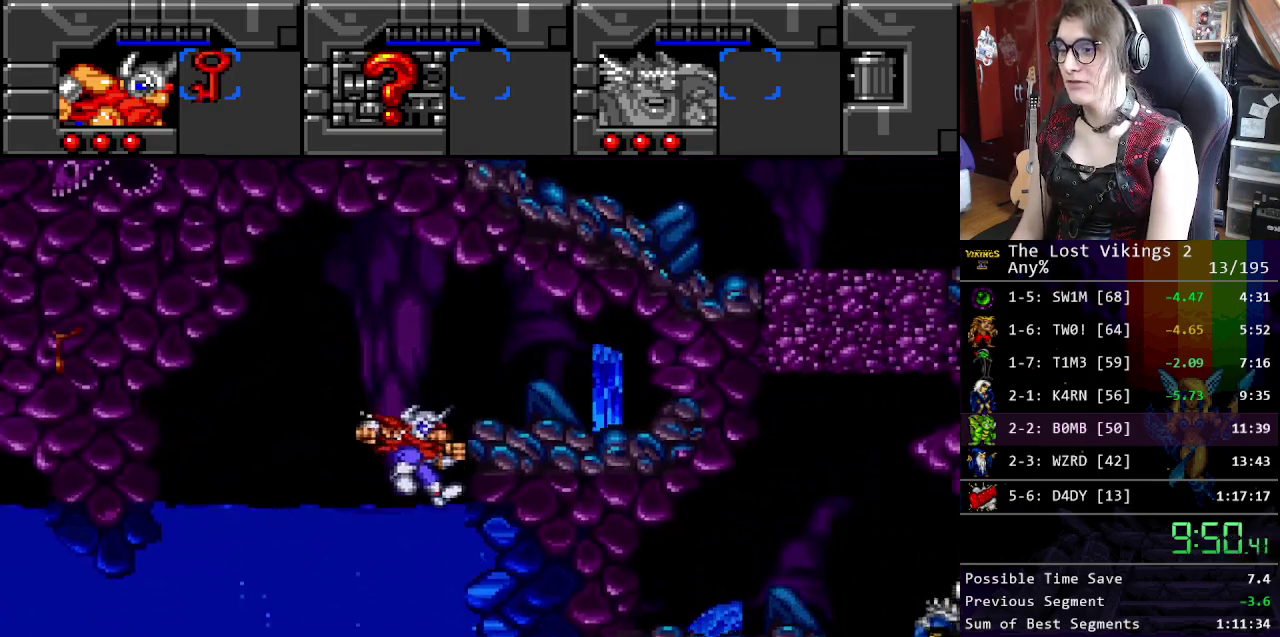
{"buttons": ["DPAD_DOWN"], "events": [[117, "DPAD_DOWN", "down"], [218, "B", "down"], [301, "B", "up"], [401, "B", "down"], [468, "B", "up"]]}
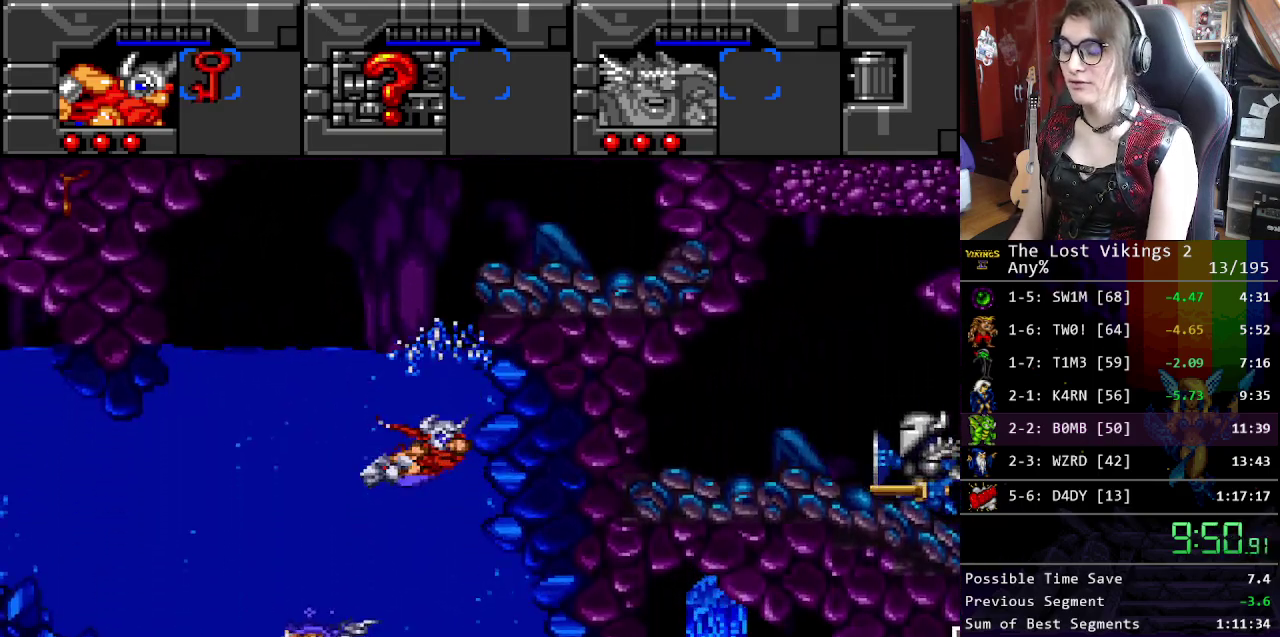
{"buttons": ["DPAD_DOWN"], "events": [[66, "B", "down"], [133, "B", "up"], [200, "B", "down"], [300, "B", "up"], [350, "B", "down"], [434, "B", "up"]]}
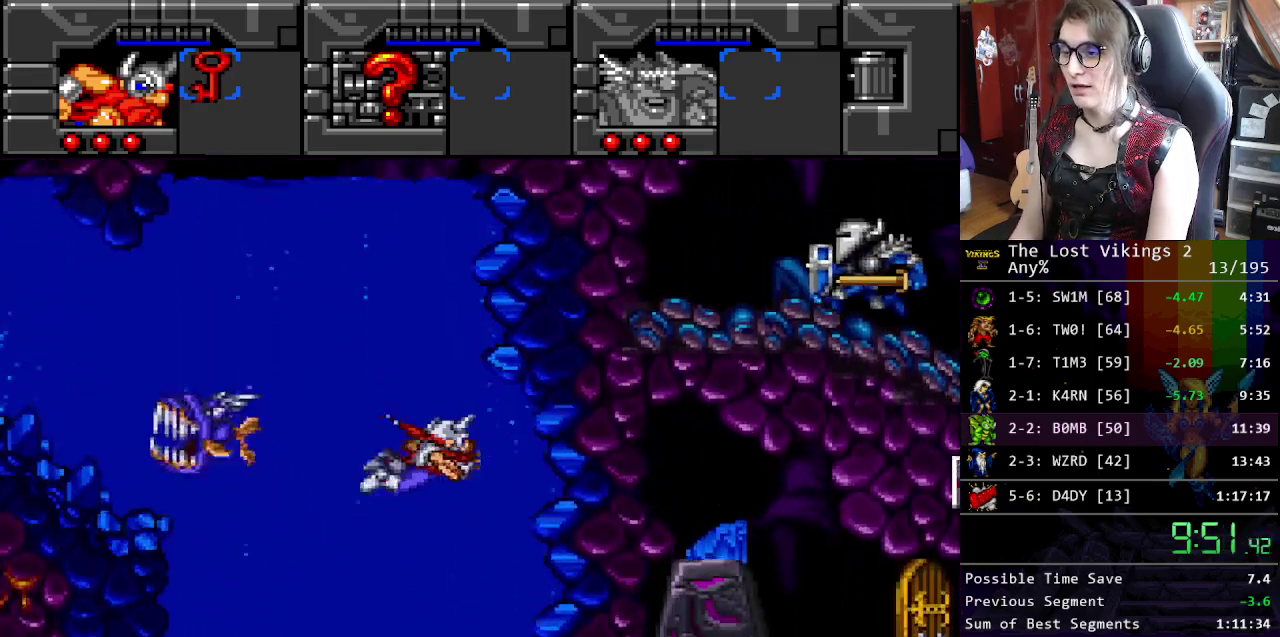
{"buttons": ["B", "DPAD_DOWN", "DPAD_RIGHT"], "events": [[17, "B", "down"], [100, "B", "up"], [184, "B", "down"], [217, "DPAD_RIGHT", "down"], [250, "B", "up"], [334, "B", "down"], [401, "B", "up"], [484, "B", "down"]]}
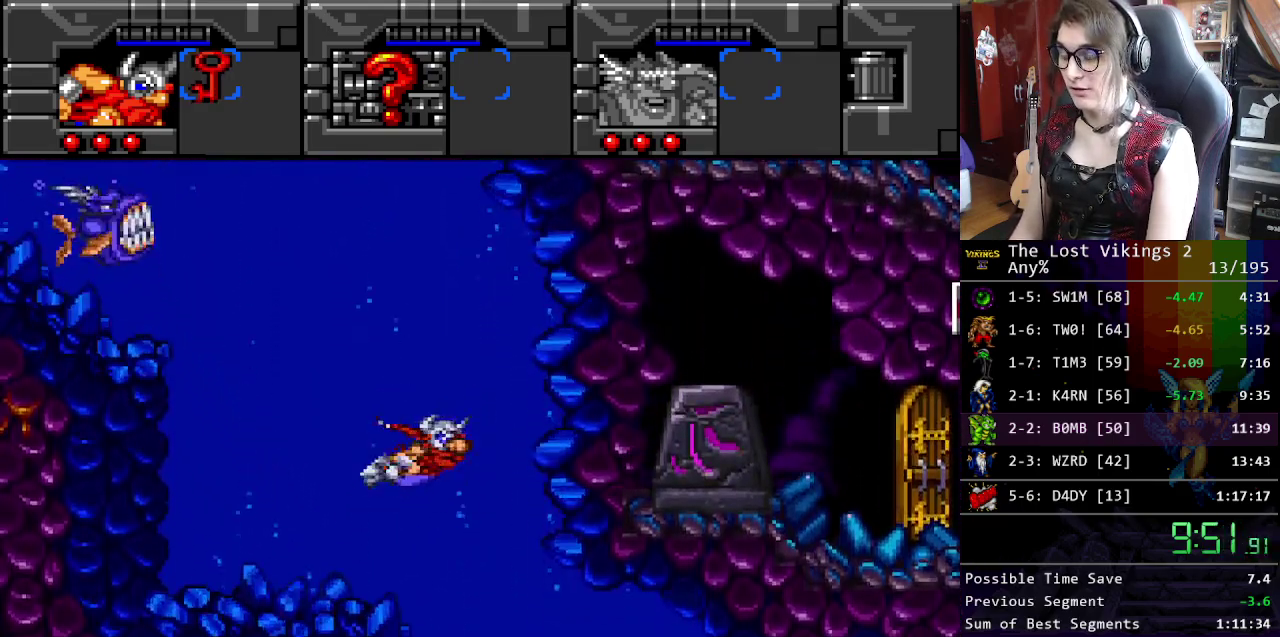
{"buttons": ["B", "DPAD_DOWN", "DPAD_RIGHT"], "events": [[67, "B", "up"], [150, "B", "down"], [234, "B", "up"], [301, "B", "down"], [401, "B", "up"], [484, "B", "down"]]}
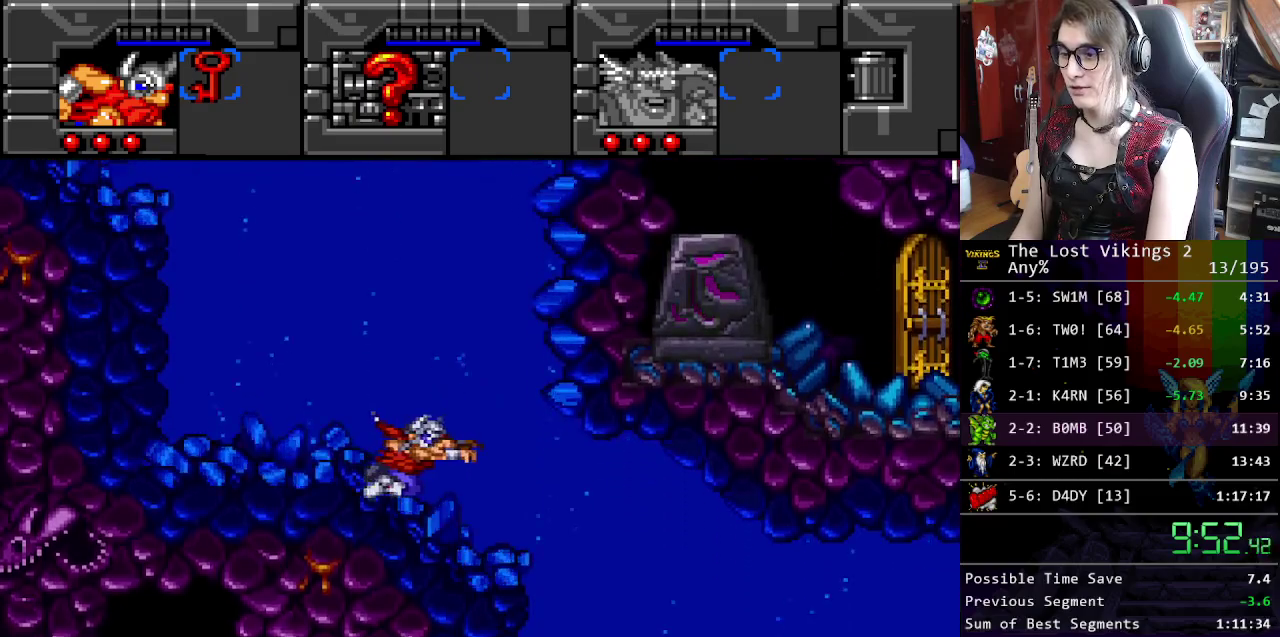
{"buttons": ["DPAD_DOWN", "DPAD_RIGHT"], "events": [[84, "B", "up"], [351, "B", "down"], [485, "B", "up"]]}
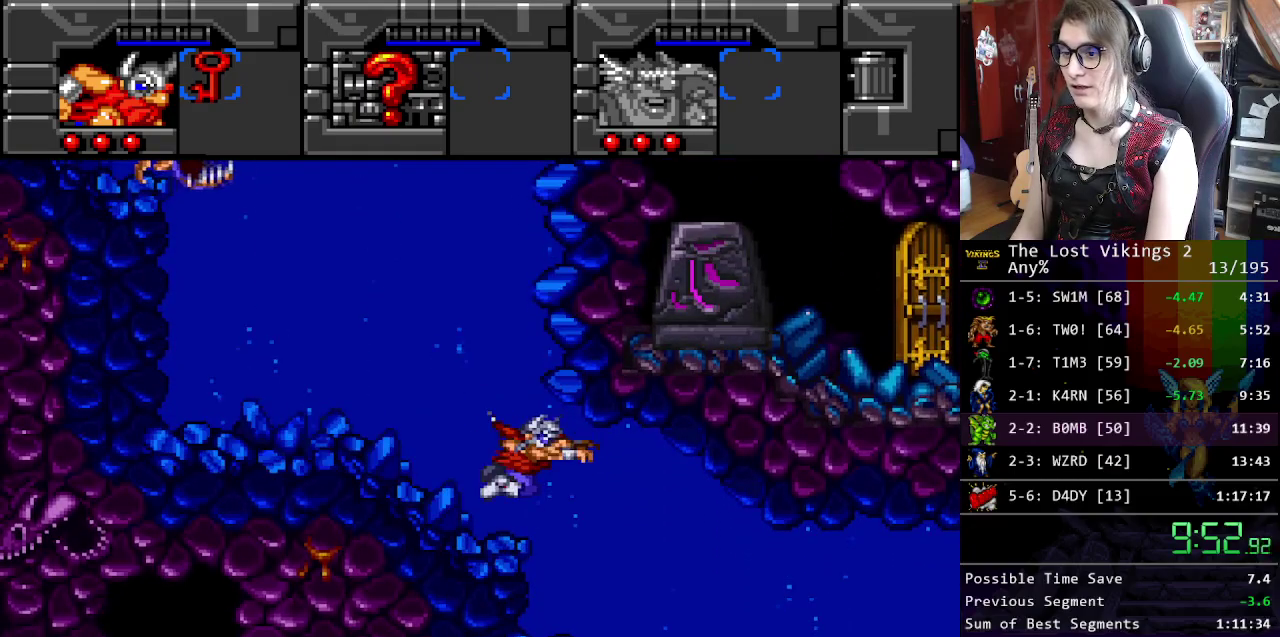
{"buttons": ["DPAD_DOWN", "DPAD_RIGHT"], "events": [[50, "B", "down"], [167, "B", "up"]]}
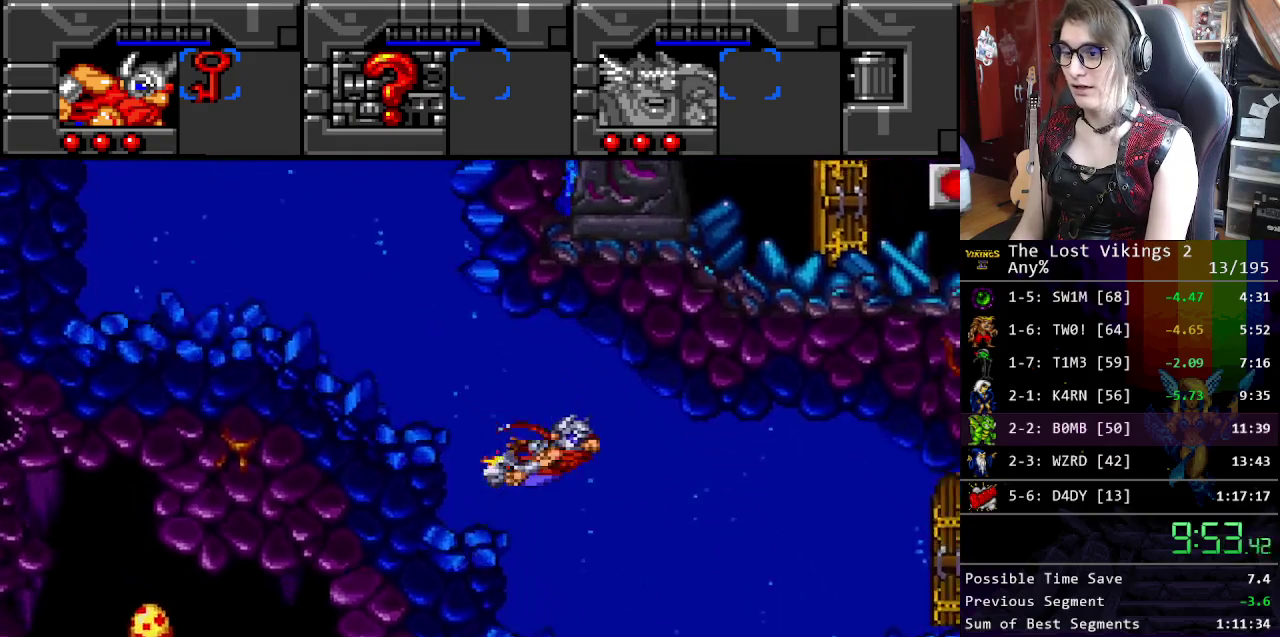
{"buttons": ["B", "DPAD_DOWN"], "events": [[66, "DPAD_RIGHT", "up"], [317, "B", "down"], [384, "B", "up"], [501, "B", "down"]]}
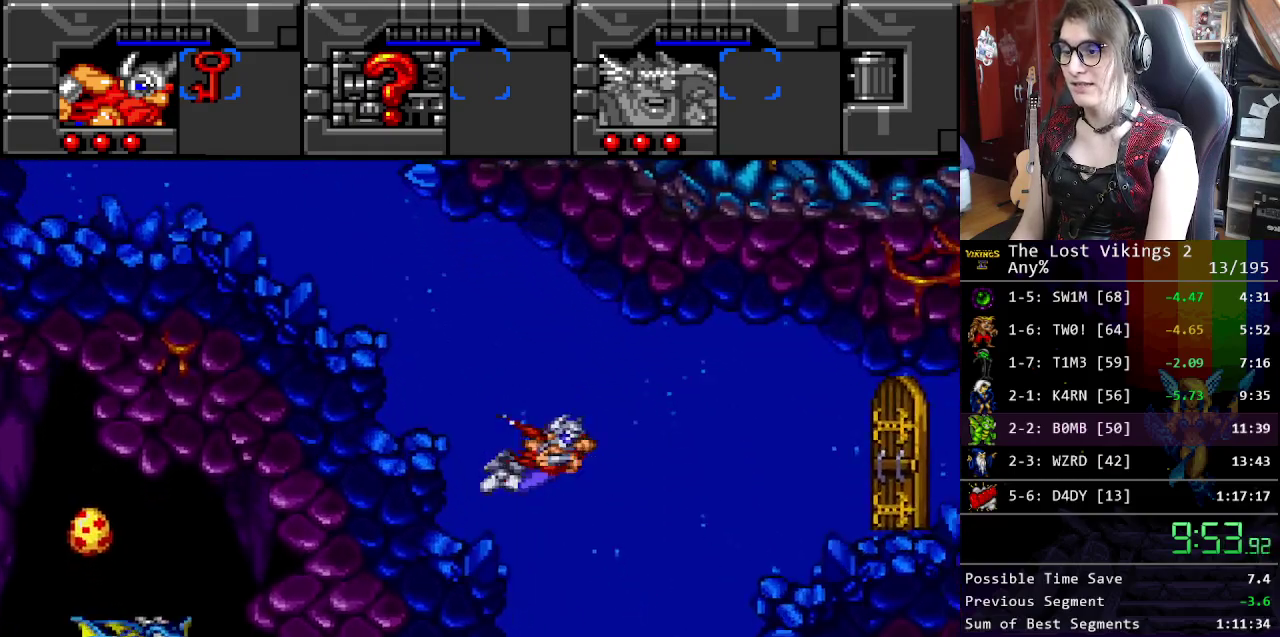
{"buttons": ["DPAD_DOWN"], "events": [[100, "B", "up"], [167, "B", "down"], [267, "B", "up"]]}